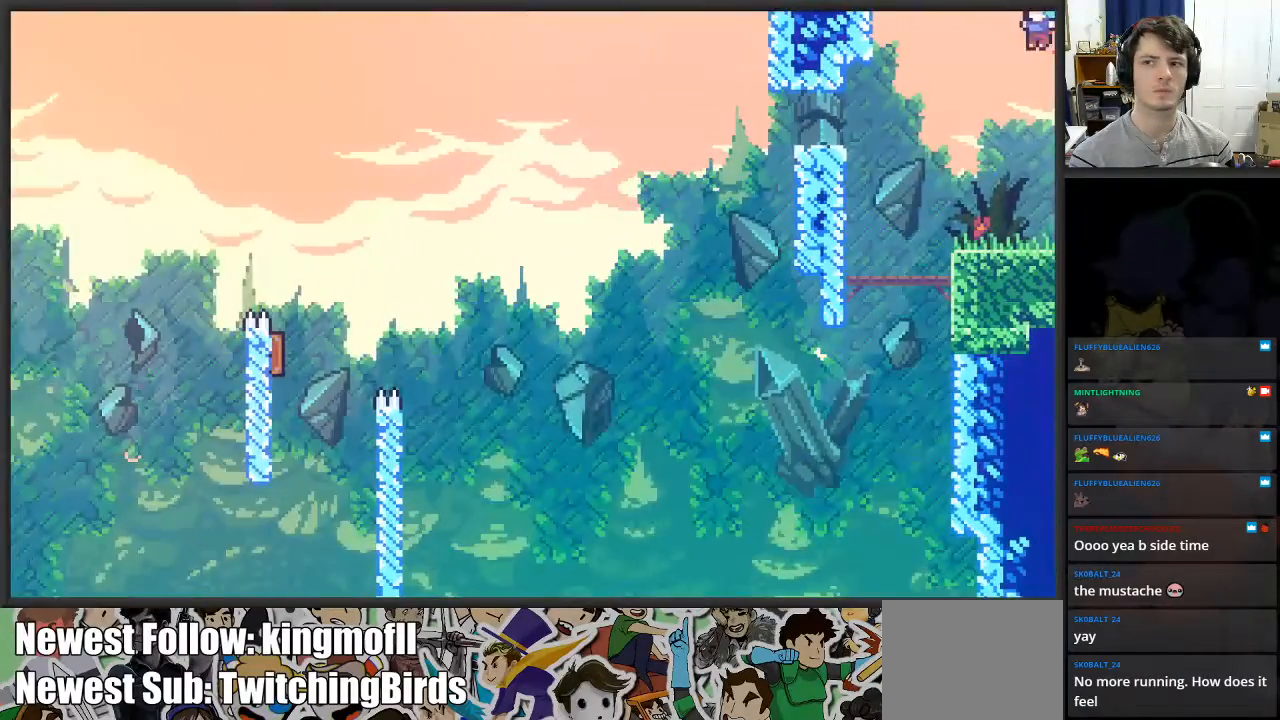
Gameplay with a controller (Xbox layout); each line is a JSON object with the inputs held at the frame after it. "events" lists button and stick changes between this image and that frame as [ms after this image, input, new state], when the widget could be followed in between.
{"buttons": [], "left_stick": "right", "right_stick": "center", "events": []}
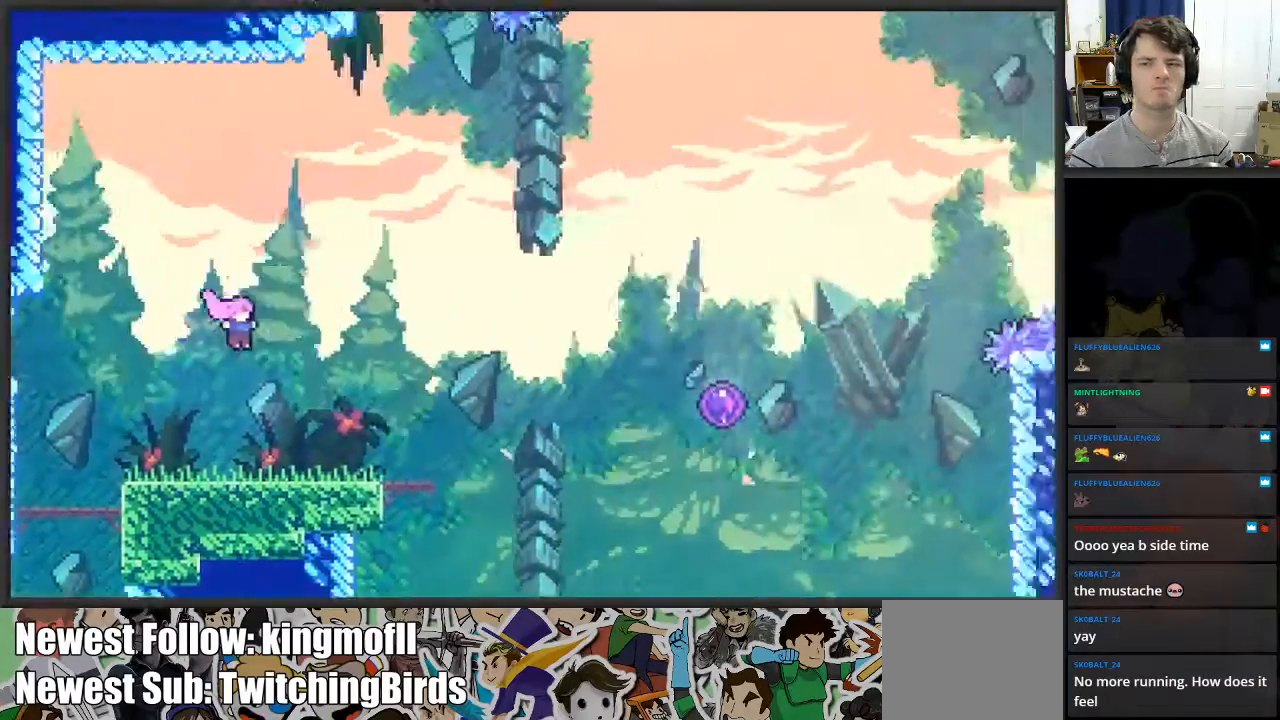
{"buttons": [], "left_stick": "right", "right_stick": "center", "events": []}
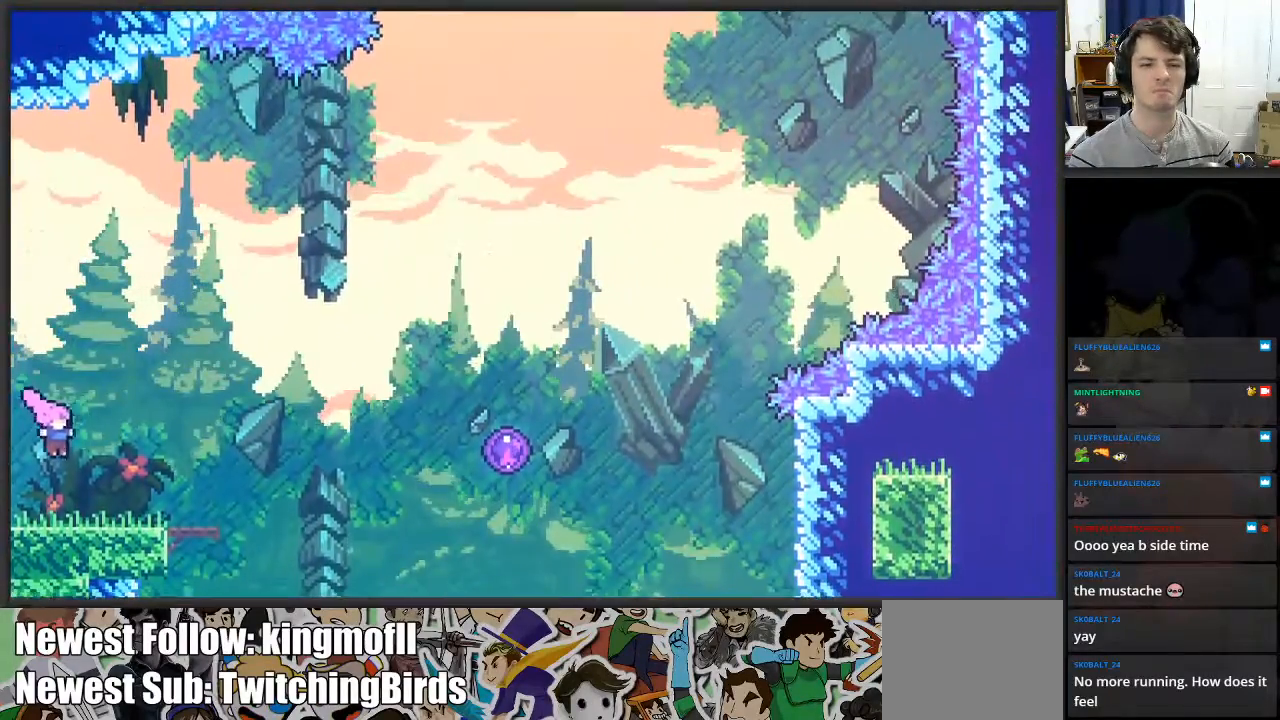
{"buttons": [], "left_stick": "center", "right_stick": "center", "events": [[350, "left_stick", "center"]]}
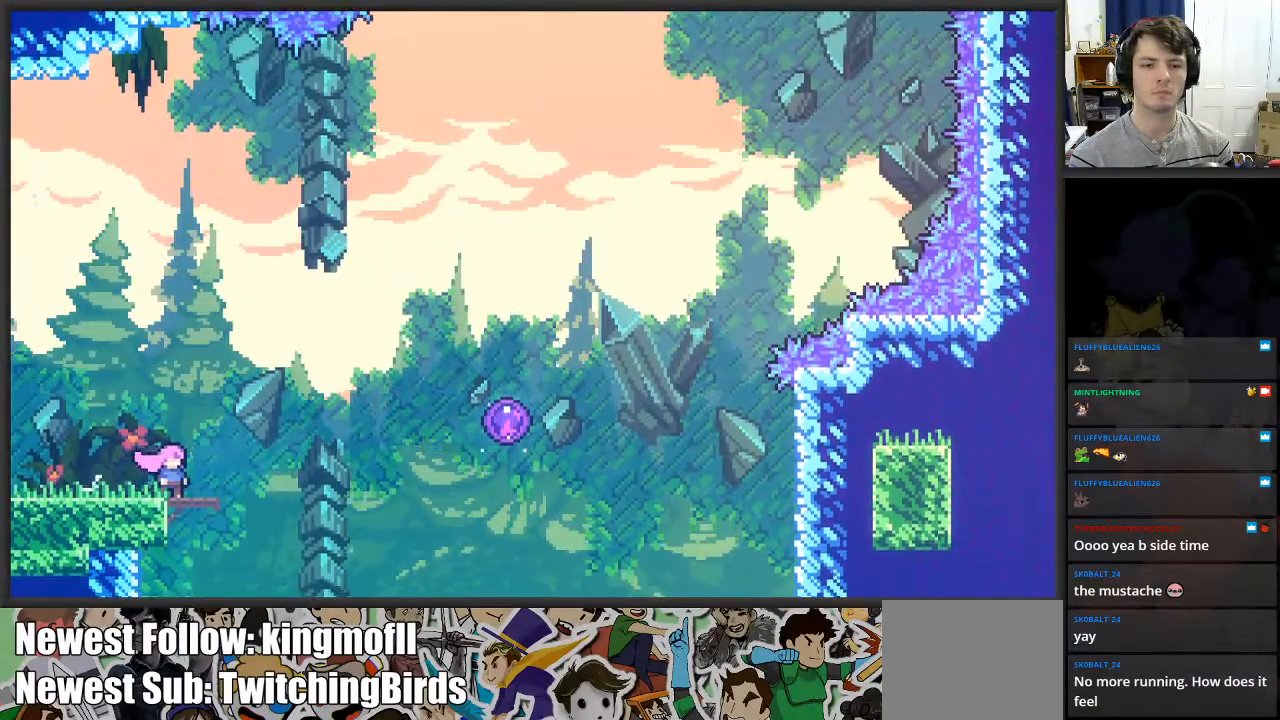
{"buttons": [], "left_stick": "right", "right_stick": "center", "events": [[267, "left_stick", "right"], [417, "A", "down"], [500, "A", "up"]]}
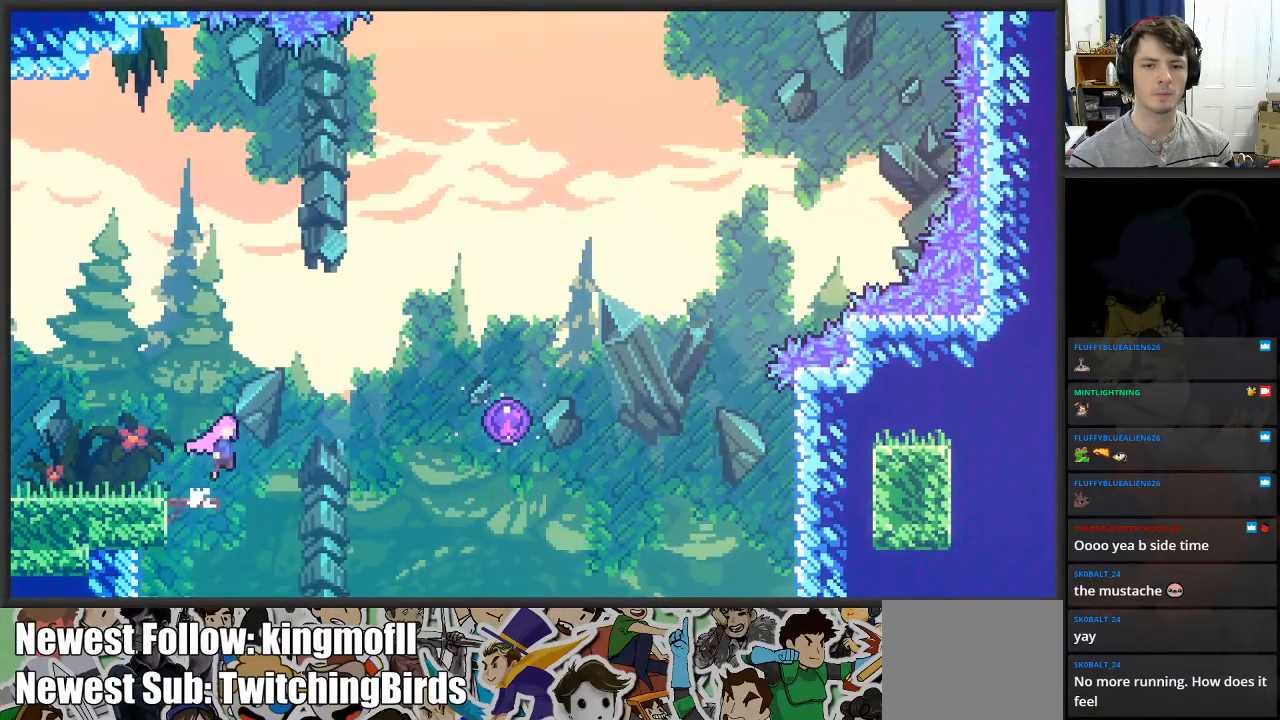
{"buttons": [], "left_stick": "left", "right_stick": "center", "events": [[83, "left_stick", "center"], [450, "left_stick", "left"]]}
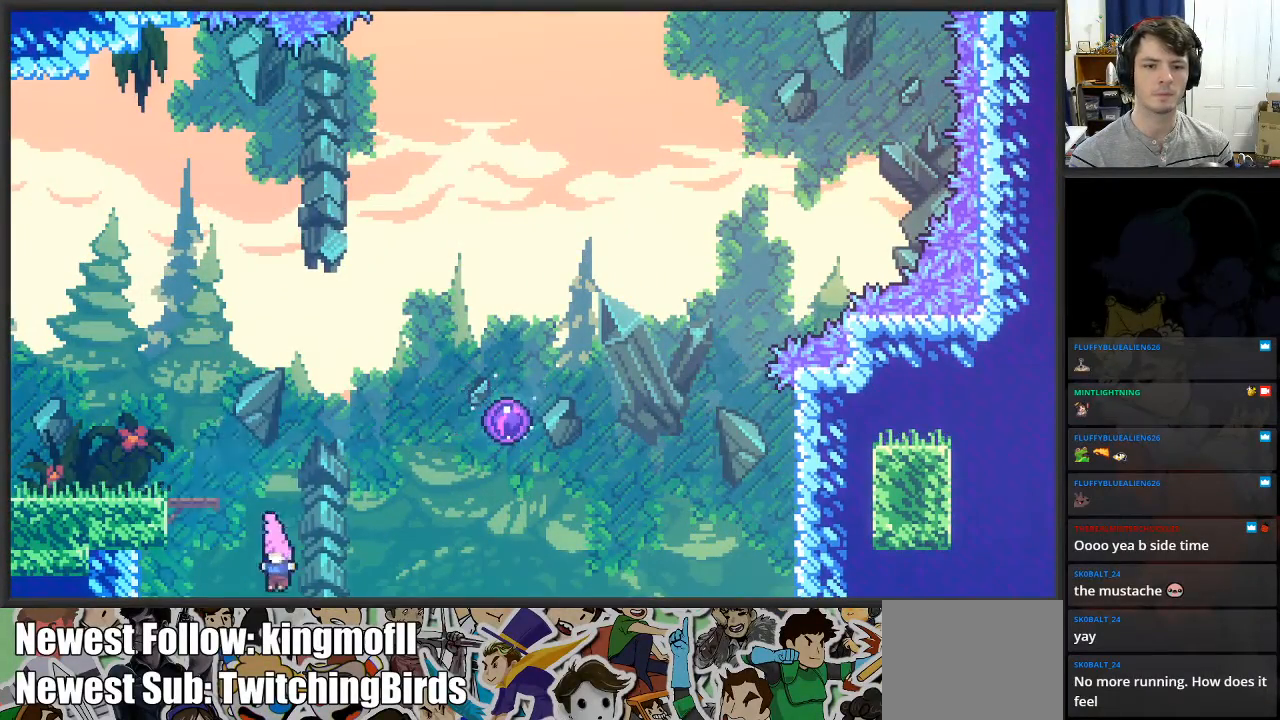
{"buttons": ["L2"], "left_stick": "up-left", "right_stick": "center", "events": [[33, "X", "down"], [250, "X", "up"], [467, "left_stick", "up-left"], [483, "L2", "down"]]}
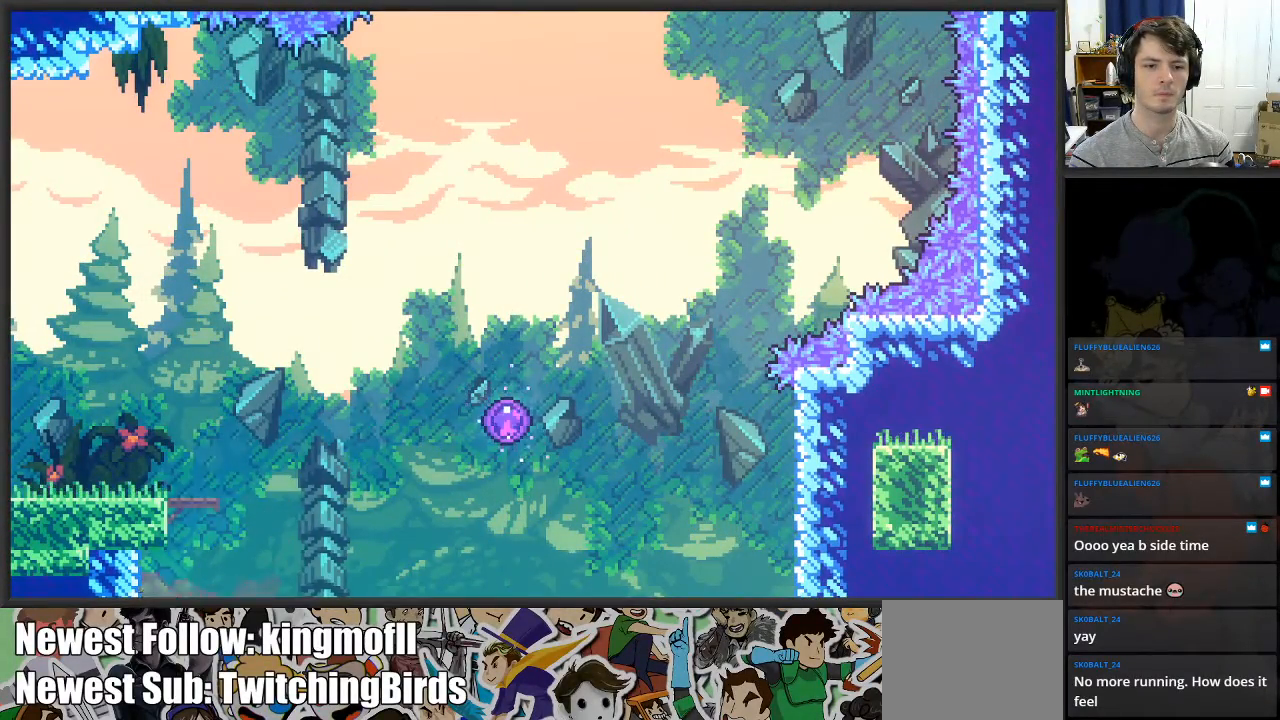
{"buttons": [], "left_stick": "center", "right_stick": "center", "events": [[50, "A", "down"], [100, "left_stick", "up"], [283, "A", "up"], [450, "left_stick", "center"], [500, "L2", "up"]]}
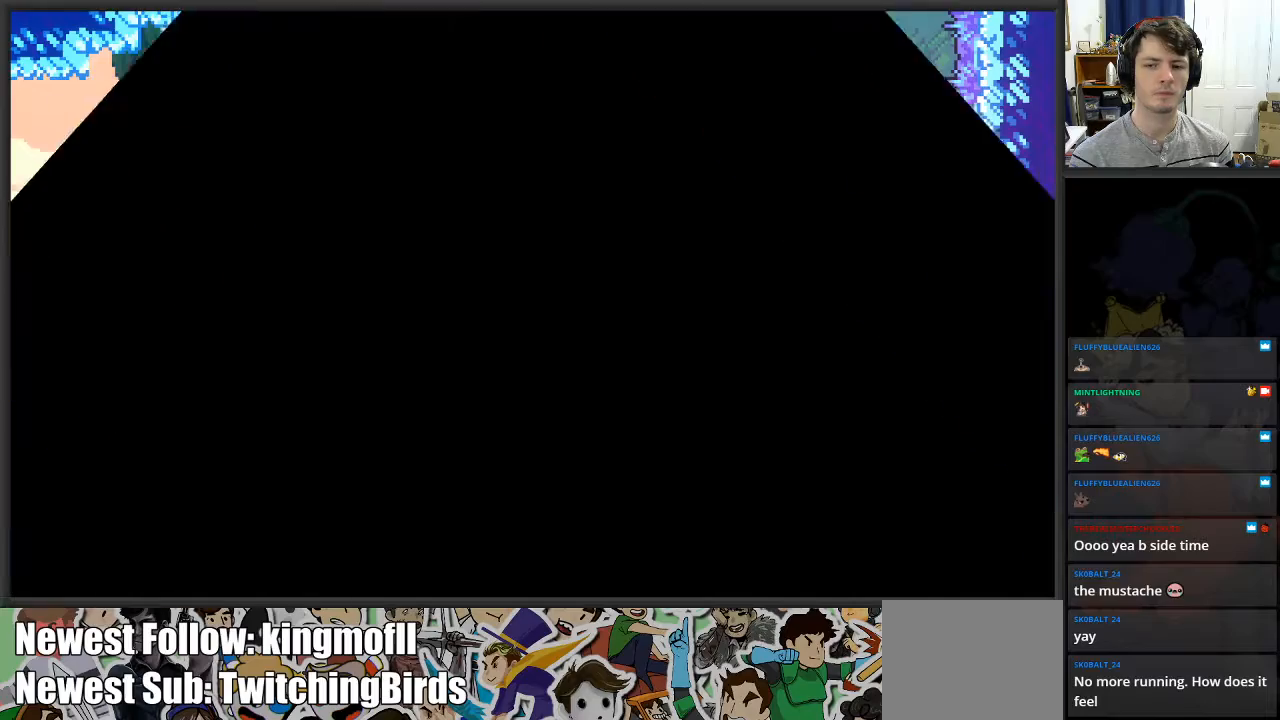
{"buttons": [], "left_stick": "center", "right_stick": "center", "events": []}
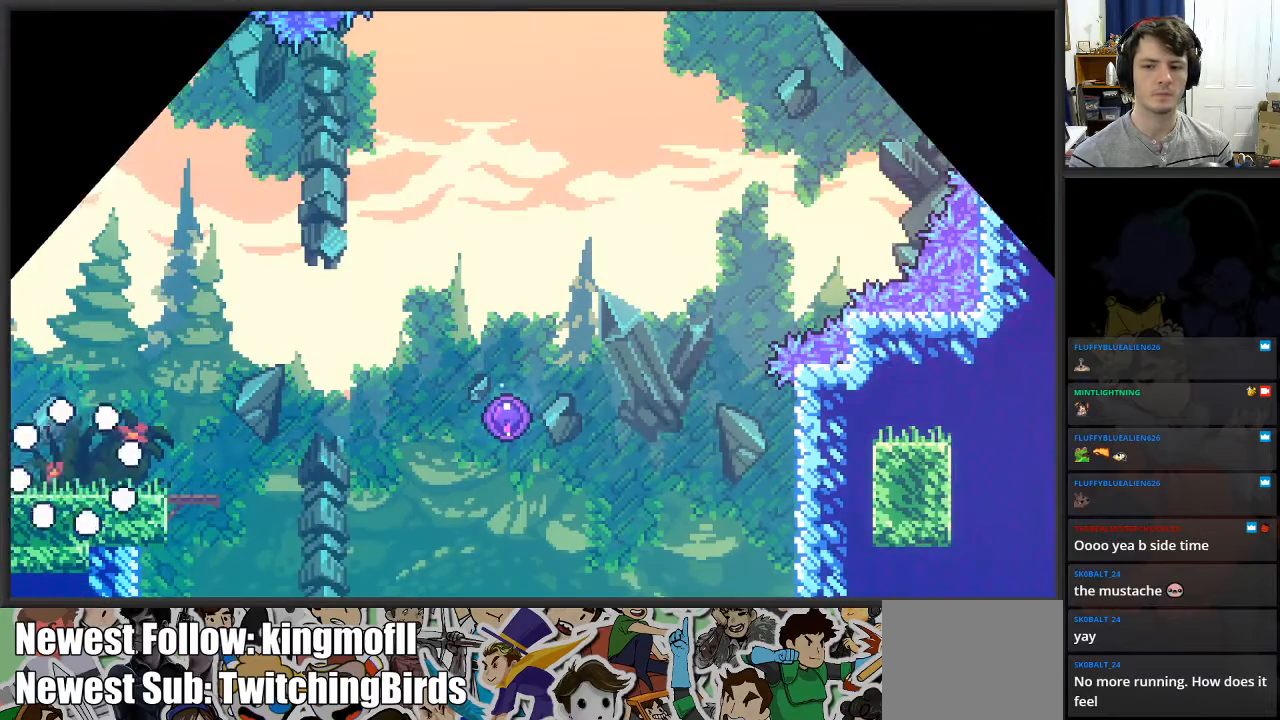
{"buttons": [], "left_stick": "right", "right_stick": "center", "events": [[417, "left_stick", "right"]]}
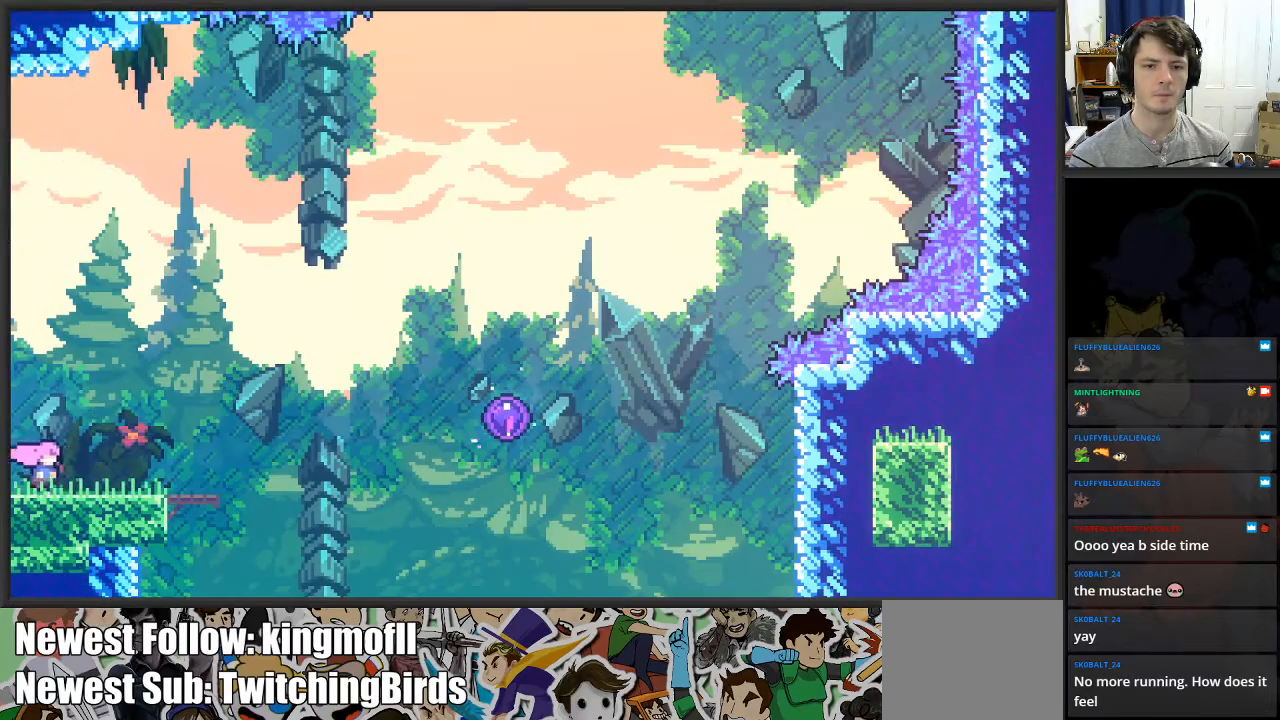
{"buttons": ["A"], "left_stick": "right", "right_stick": "center", "events": [[433, "A", "down"]]}
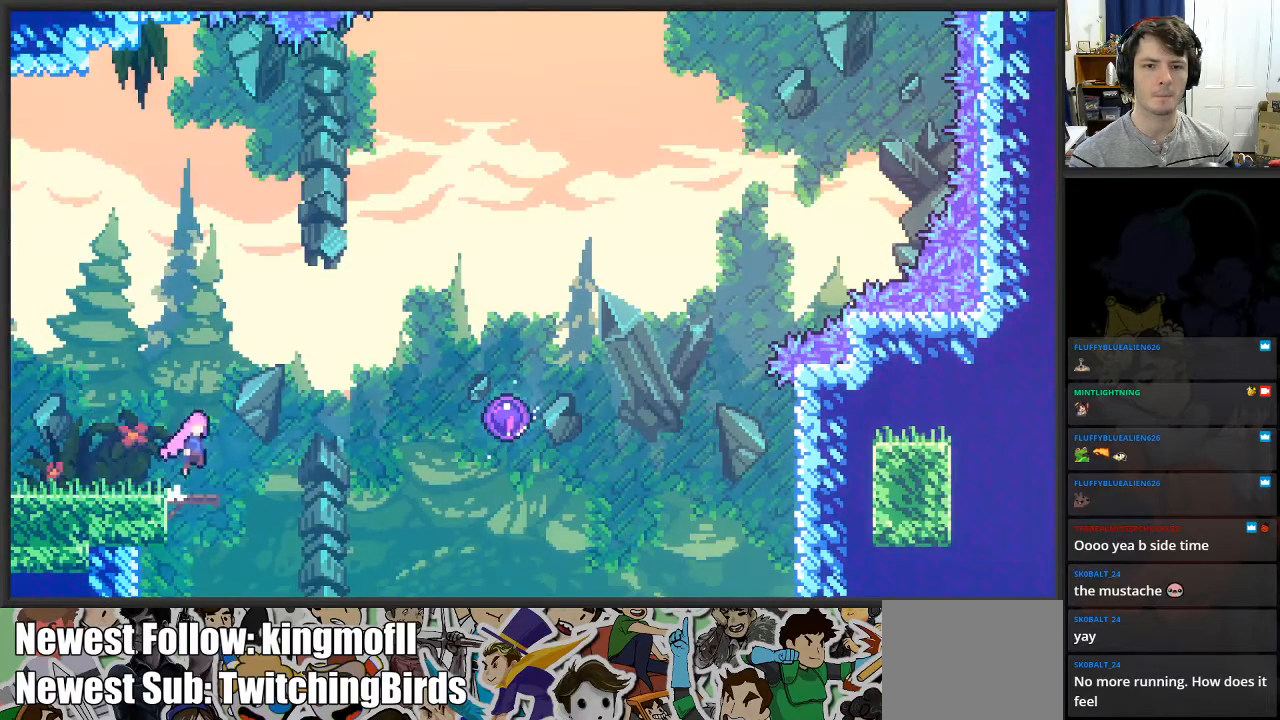
{"buttons": ["X"], "left_stick": "up-right", "right_stick": "center", "events": [[233, "A", "up"], [267, "left_stick", "up-right"], [350, "X", "down"]]}
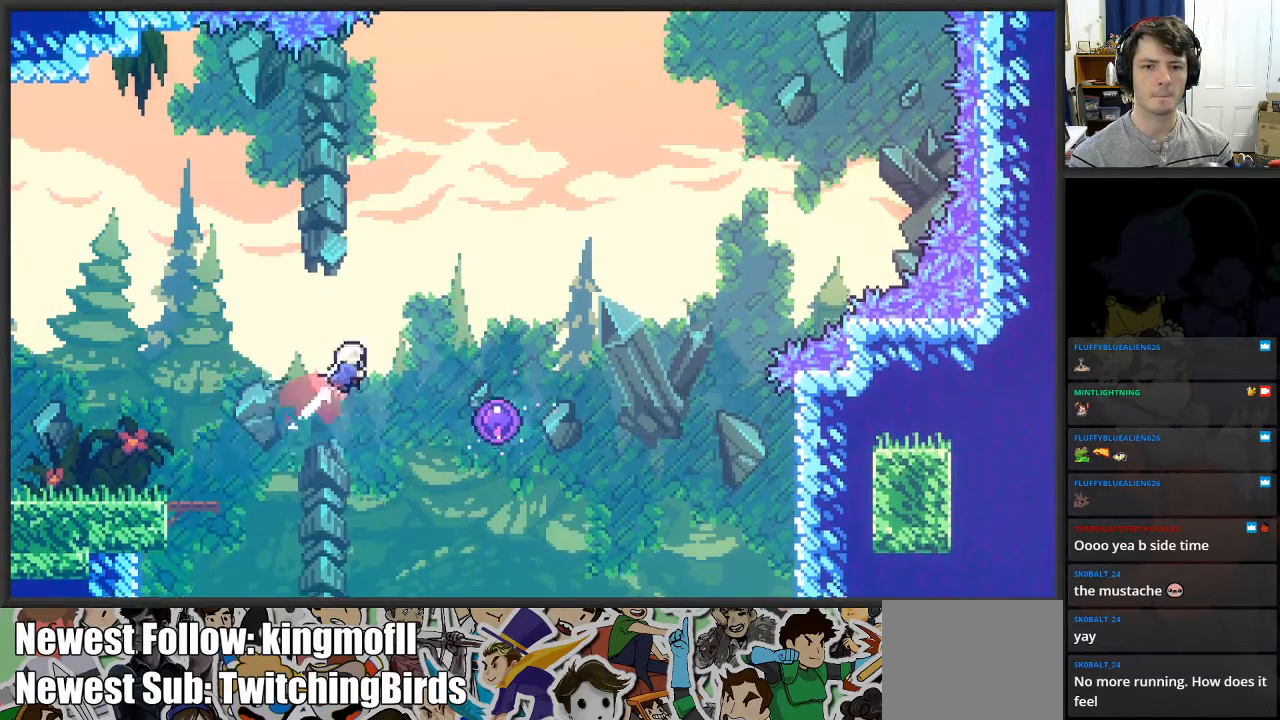
{"buttons": ["X"], "left_stick": "up-right", "right_stick": "center", "events": [[200, "X", "up"], [283, "X", "down"]]}
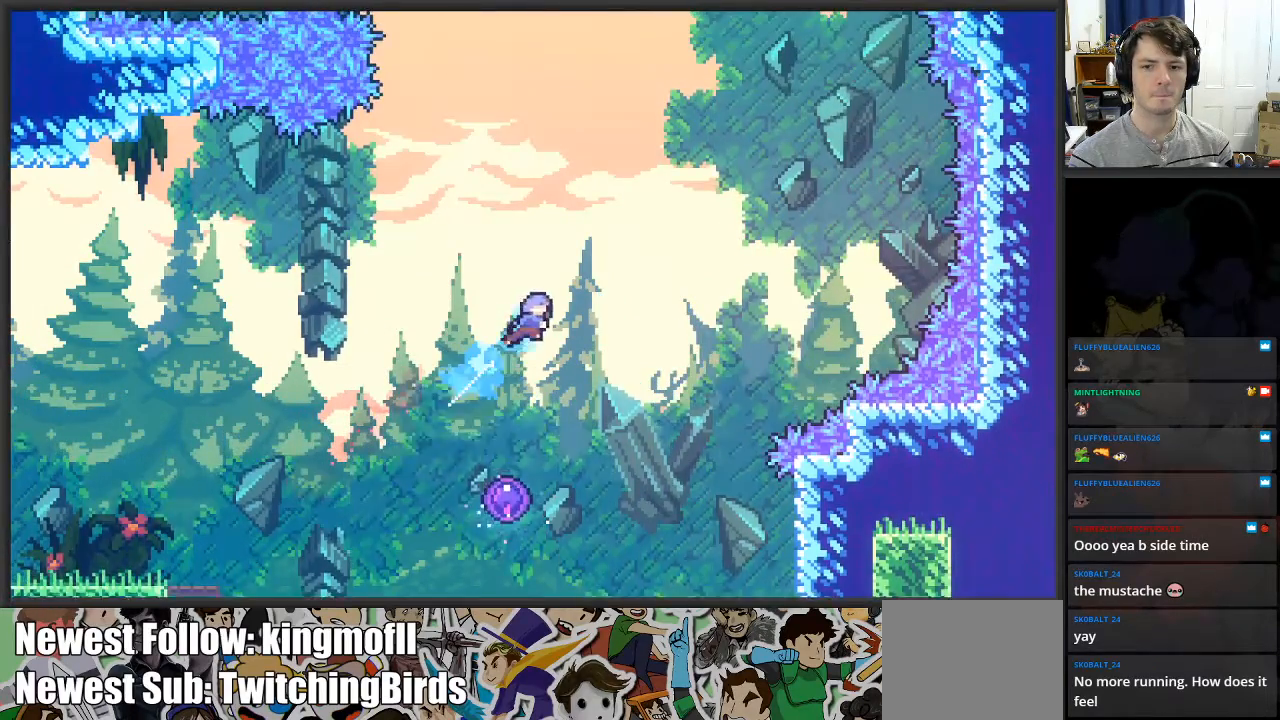
{"buttons": [], "left_stick": "right", "right_stick": "center", "events": [[217, "left_stick", "right"], [433, "X", "up"]]}
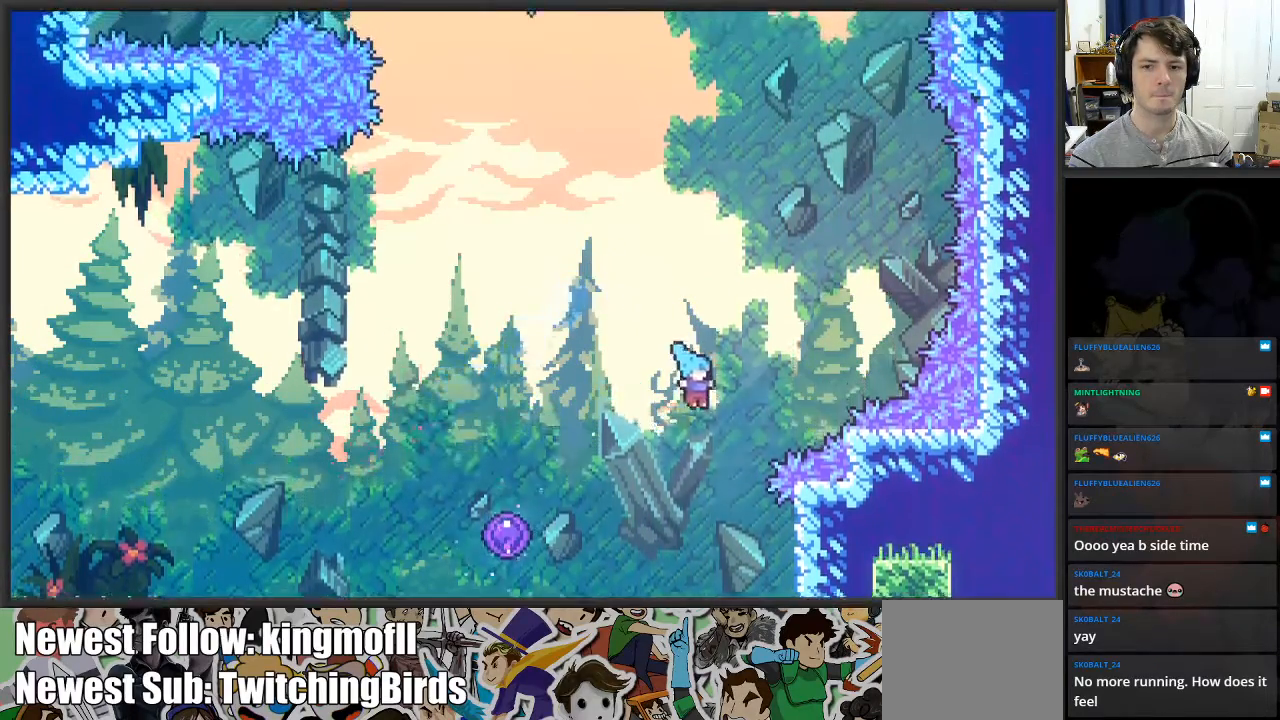
{"buttons": ["L2"], "left_stick": "right", "right_stick": "center", "events": [[300, "L2", "down"]]}
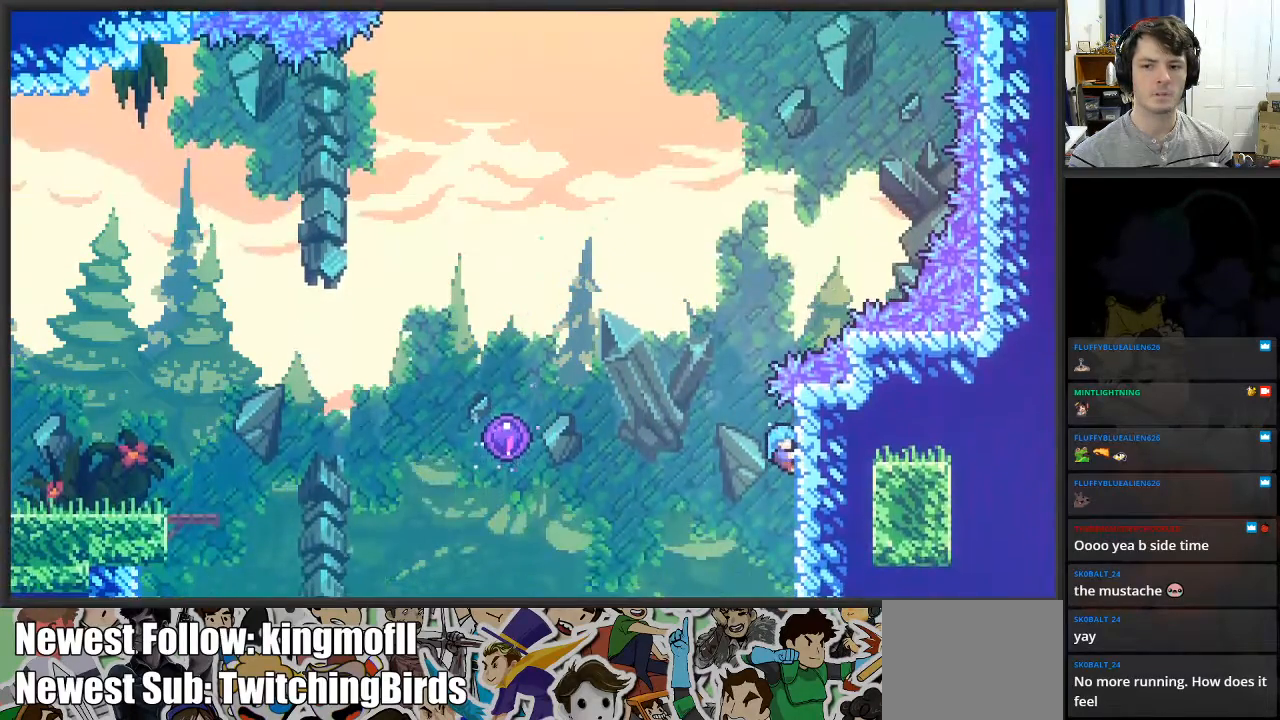
{"buttons": ["L2"], "left_stick": "down-right", "right_stick": "center", "events": [[183, "left_stick", "down-right"]]}
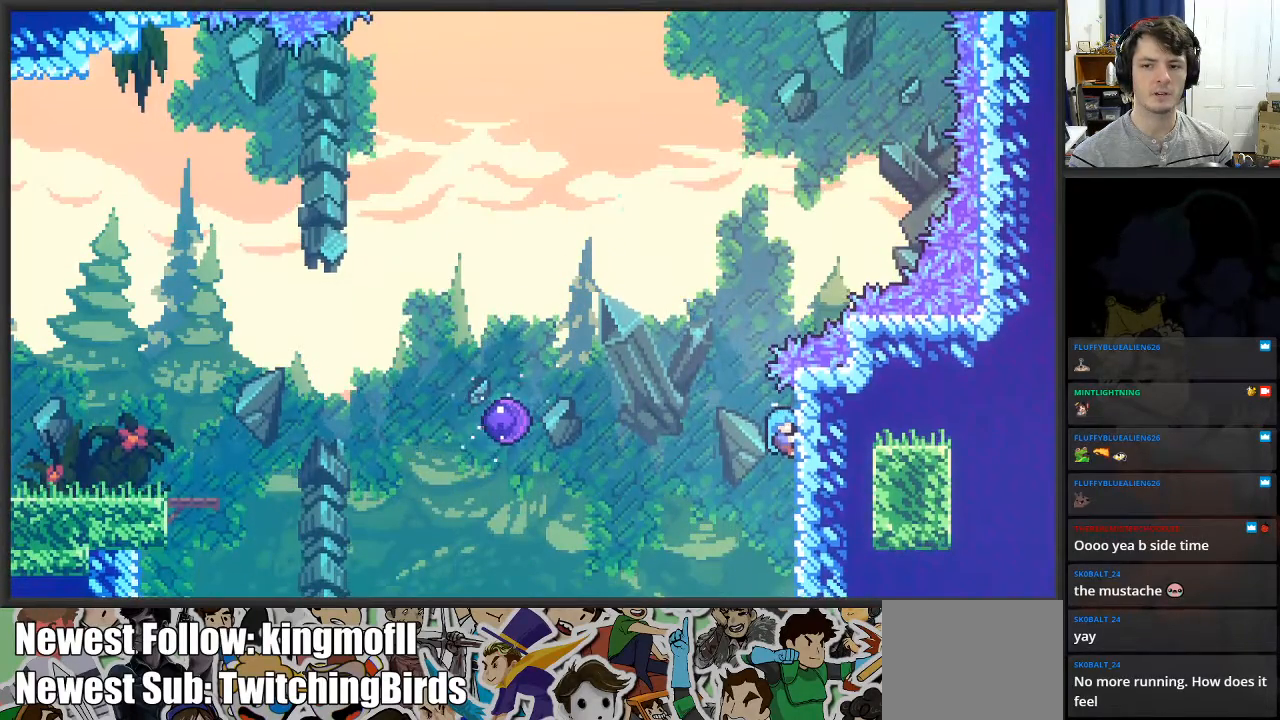
{"buttons": ["L2"], "left_stick": "down", "right_stick": "center", "events": [[267, "left_stick", "down"]]}
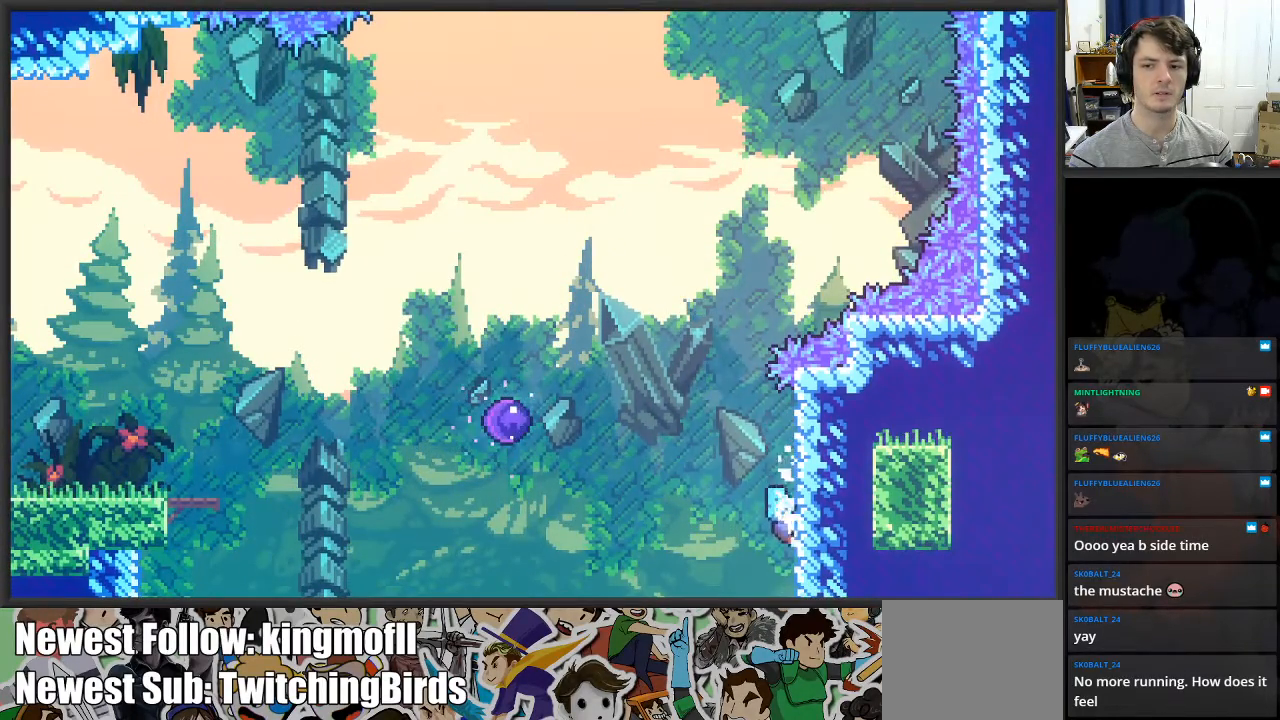
{"buttons": ["L2"], "left_stick": "down", "right_stick": "center", "events": []}
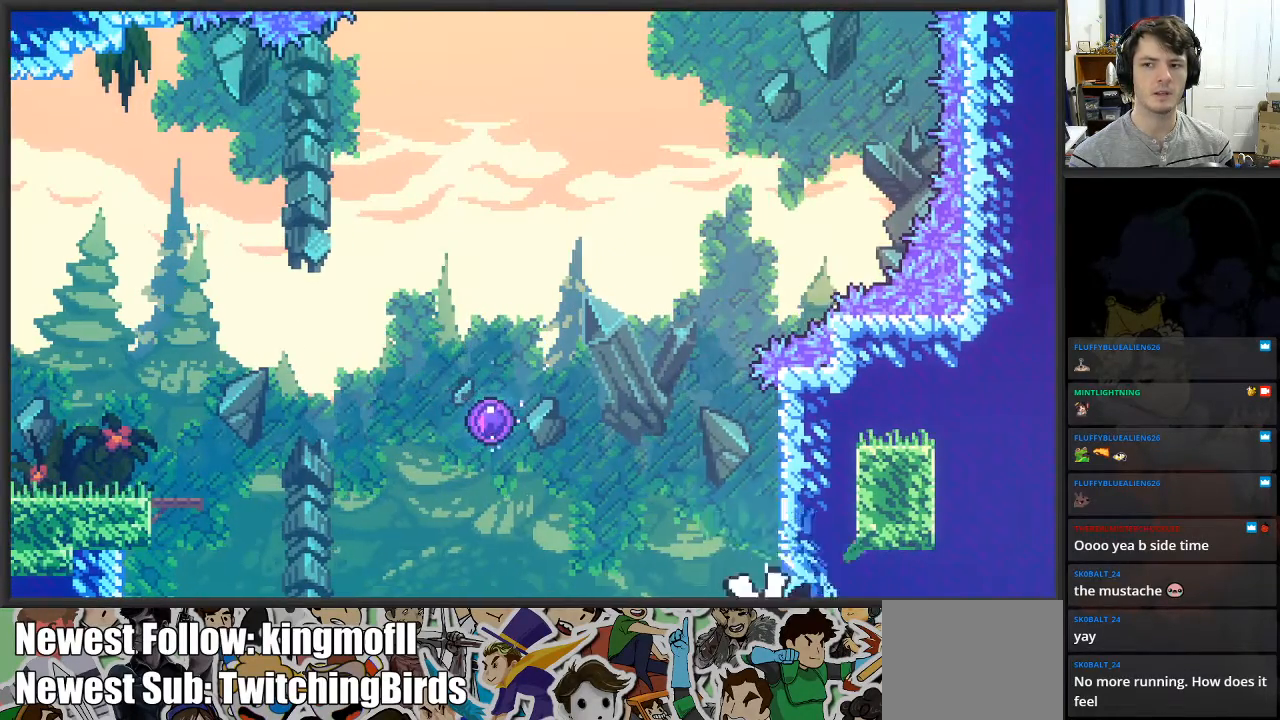
{"buttons": [], "left_stick": "center", "right_stick": "center", "events": [[150, "left_stick", "center"], [167, "L2", "up"]]}
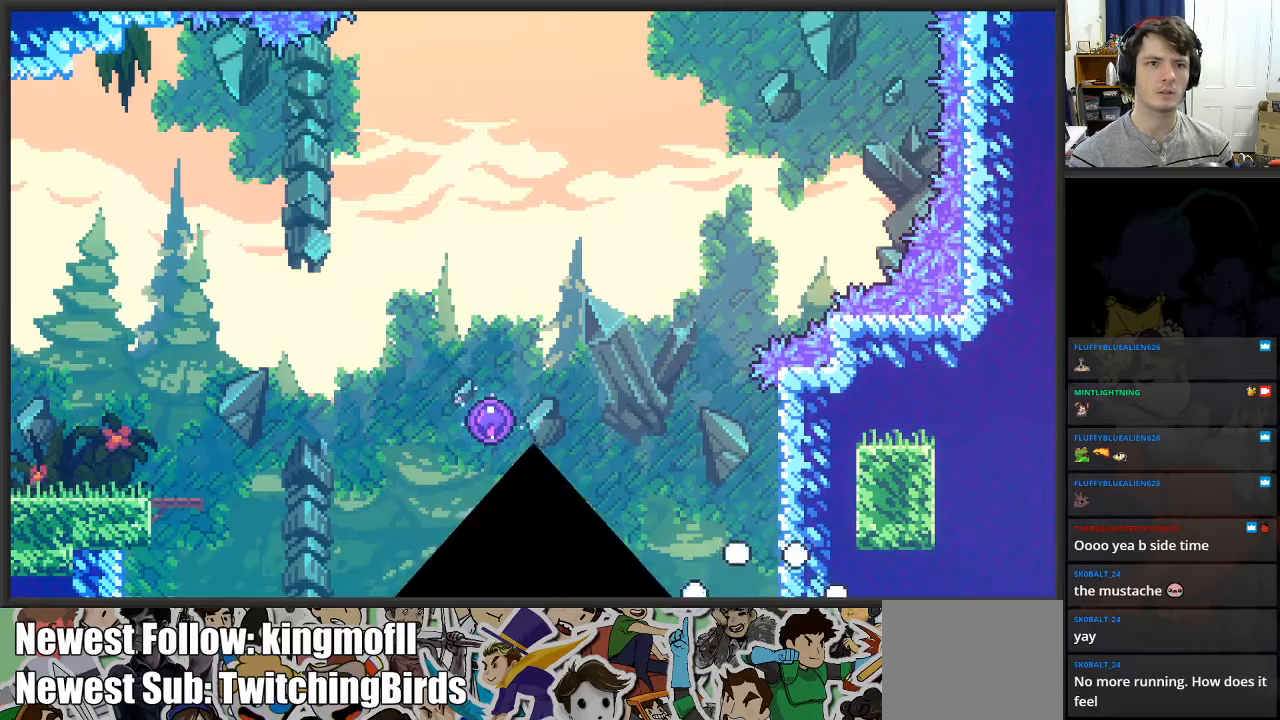
{"buttons": [], "left_stick": "center", "right_stick": "center", "events": []}
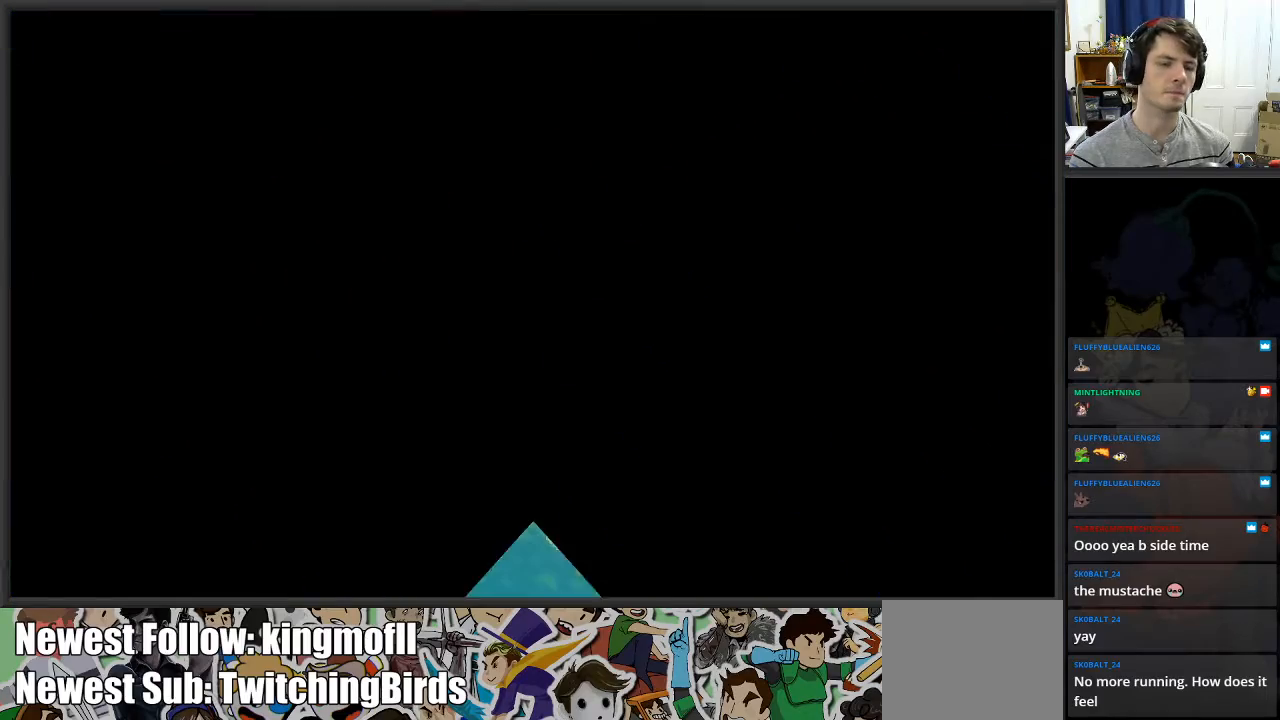
{"buttons": [], "left_stick": "right", "right_stick": "center", "events": [[433, "left_stick", "right"]]}
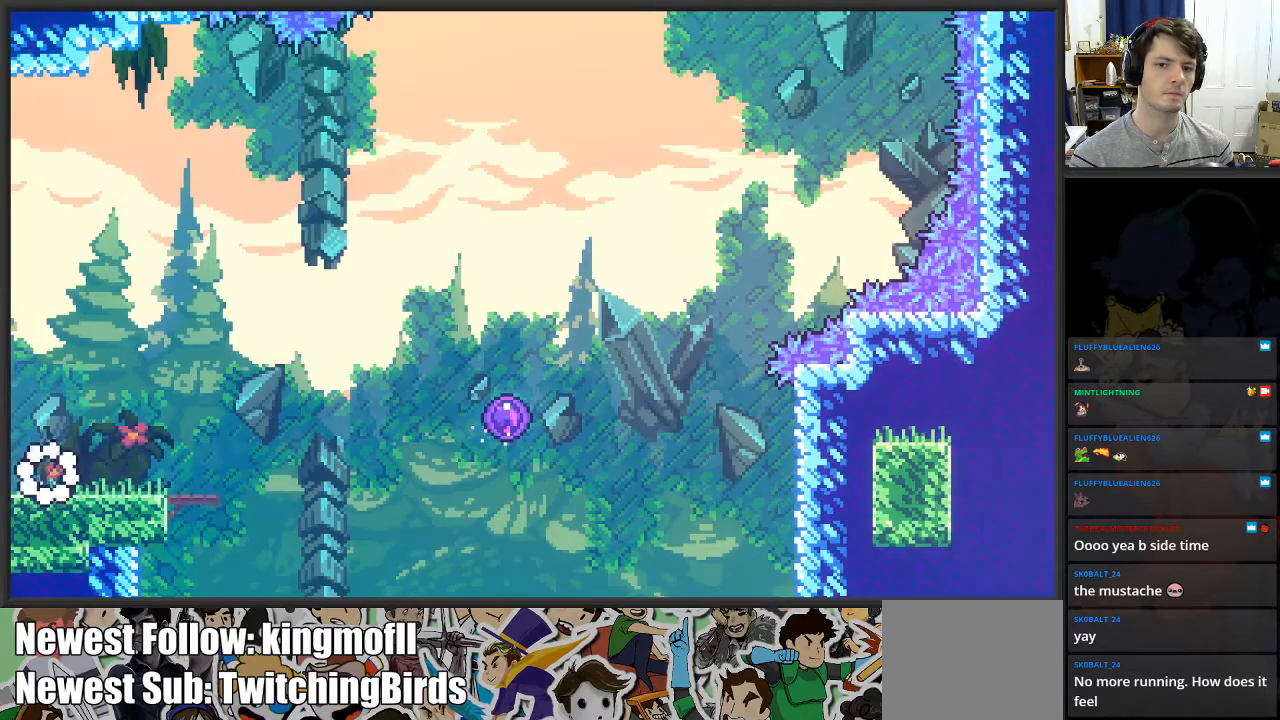
{"buttons": ["A"], "left_stick": "right", "right_stick": "center", "events": [[500, "A", "down"]]}
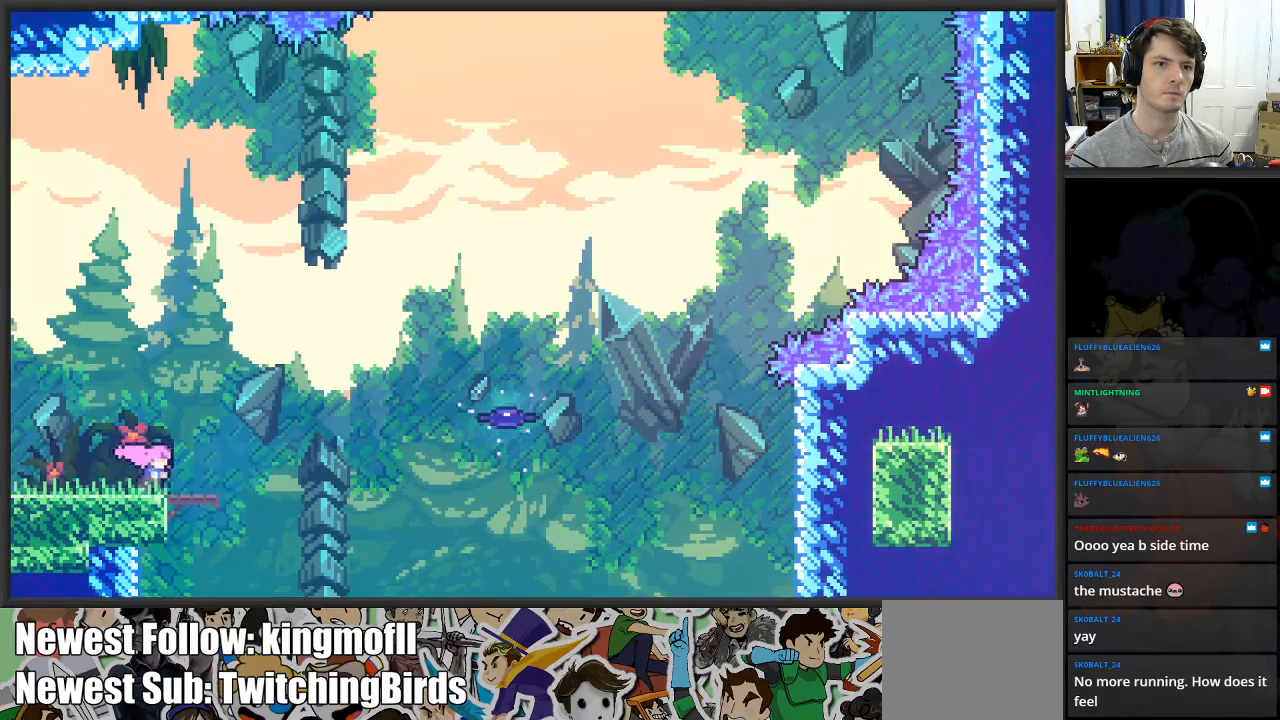
{"buttons": [], "left_stick": "right", "right_stick": "center", "events": [[133, "A", "up"], [167, "A", "down"], [167, "X", "down"], [183, "A", "up"], [450, "X", "up"]]}
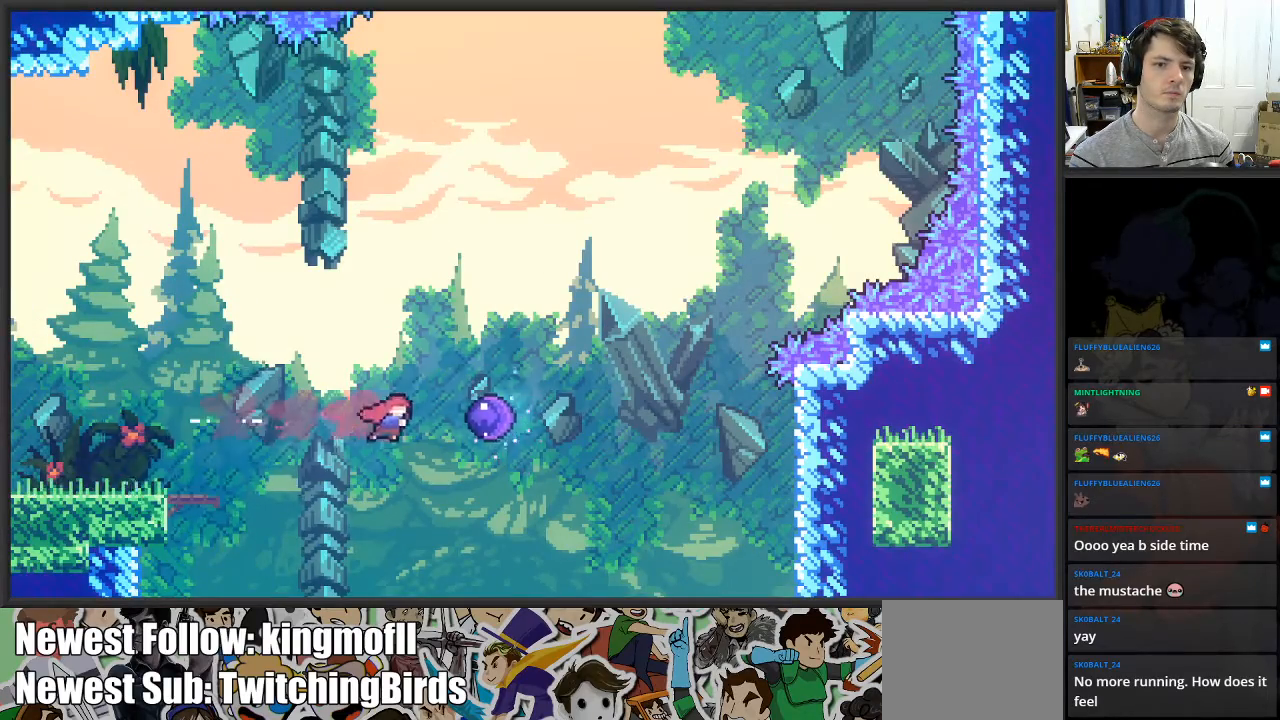
{"buttons": [], "left_stick": "center", "right_stick": "center", "events": [[217, "left_stick", "up"], [383, "left_stick", "center"]]}
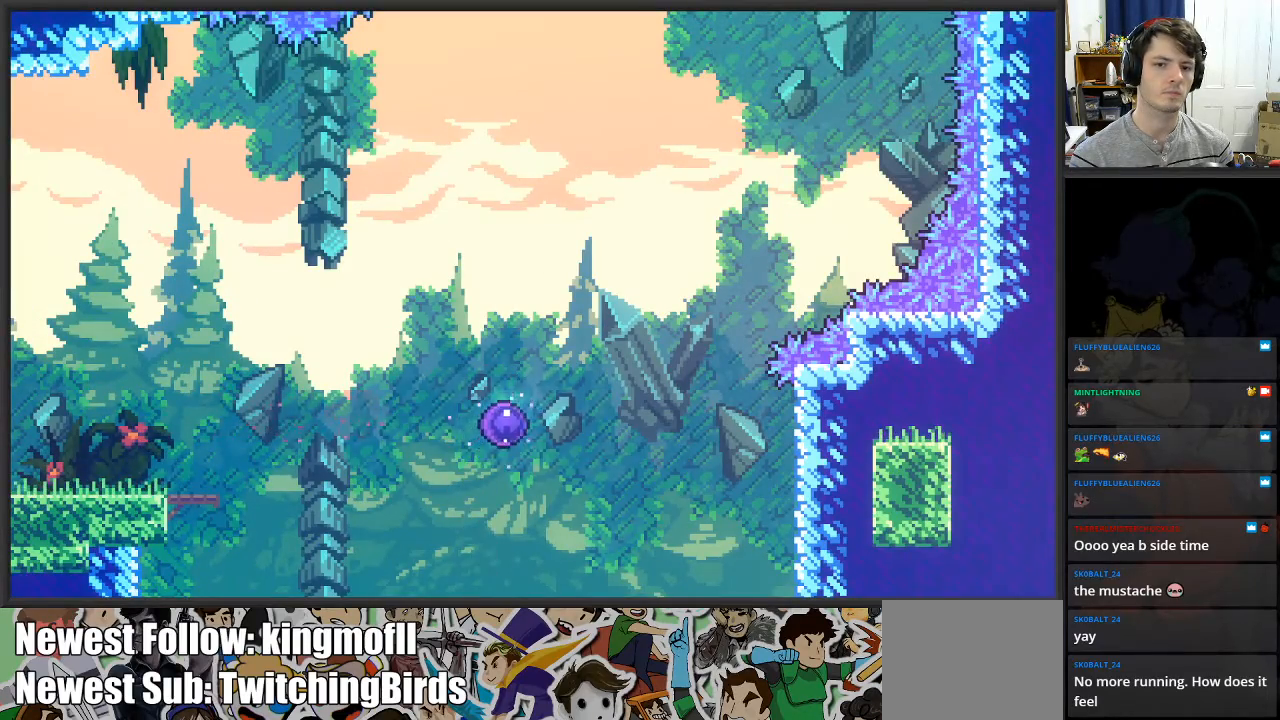
{"buttons": [], "left_stick": "center", "right_stick": "center", "events": [[233, "START", "down"], [383, "START", "up"]]}
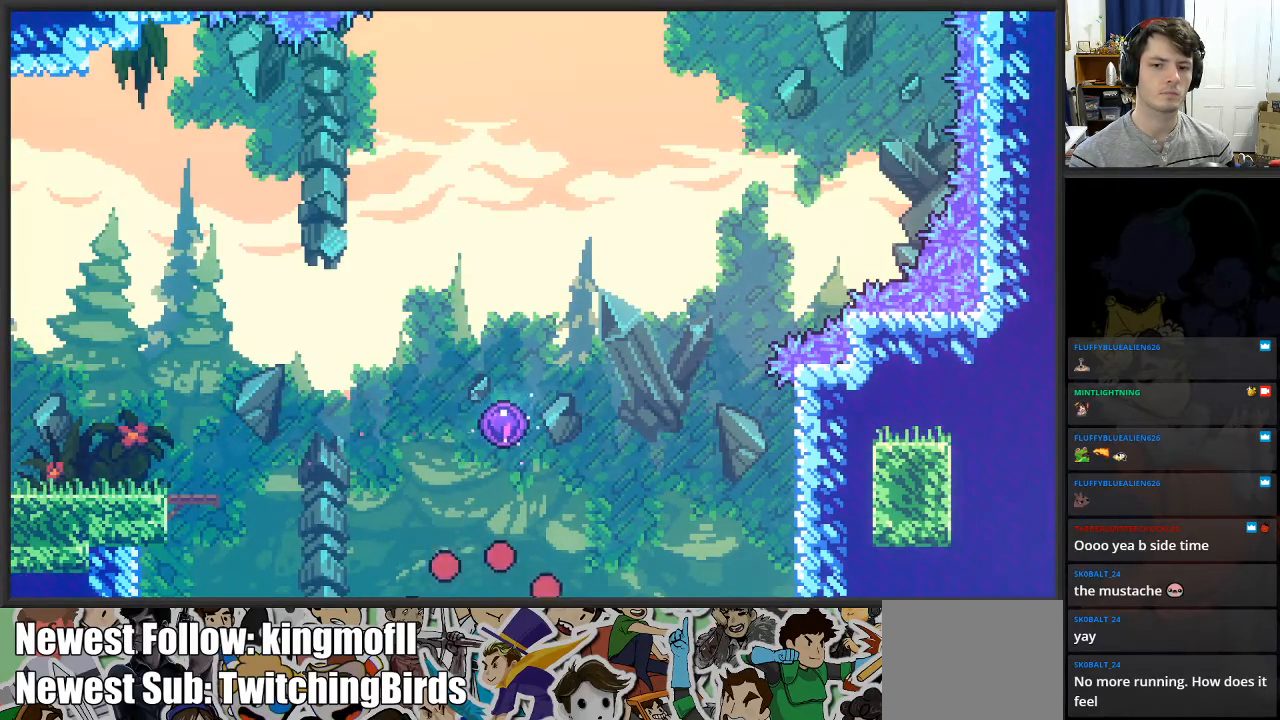
{"buttons": [], "left_stick": "center", "right_stick": "center", "events": [[150, "START", "down"], [283, "START", "up"], [367, "START", "down"], [483, "START", "up"]]}
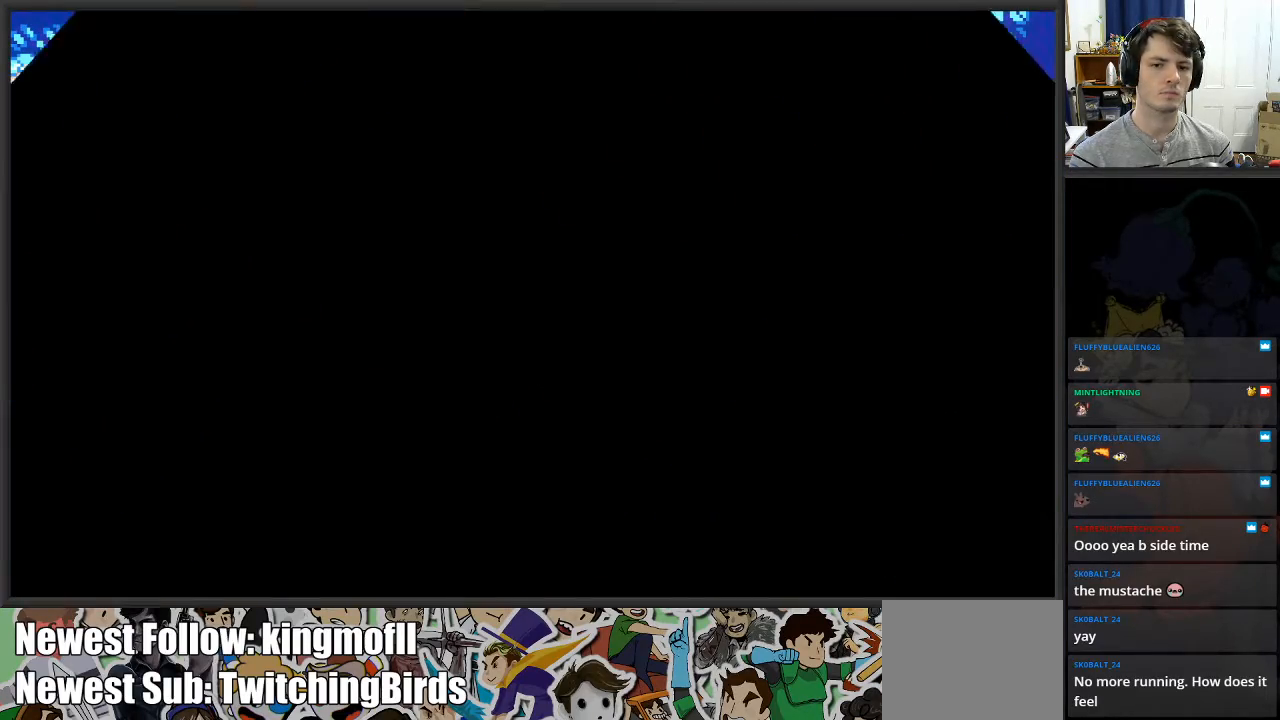
{"buttons": ["START"], "left_stick": "center", "right_stick": "center", "events": [[67, "START", "down"], [183, "START", "up"], [267, "START", "down"], [367, "START", "up"], [433, "START", "down"]]}
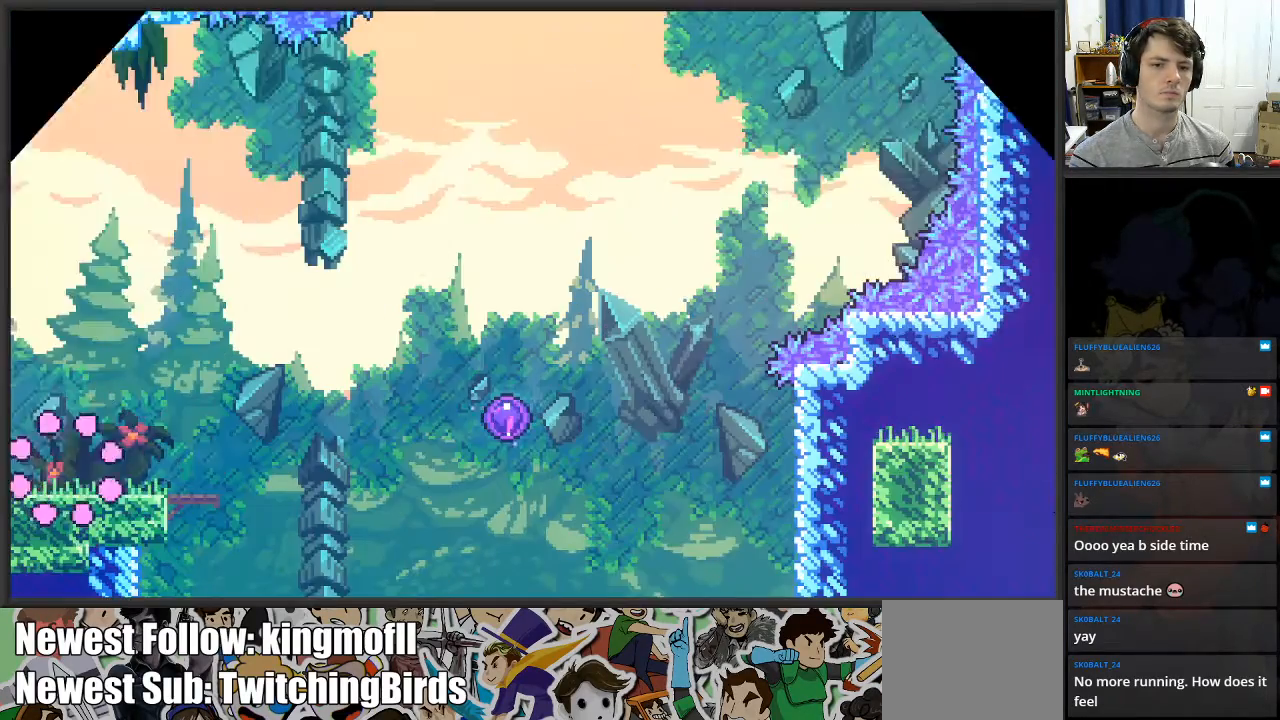
{"buttons": [], "left_stick": "center", "right_stick": "center", "events": [[67, "START", "up"], [150, "START", "down"], [267, "START", "up"], [350, "START", "down"], [450, "START", "up"]]}
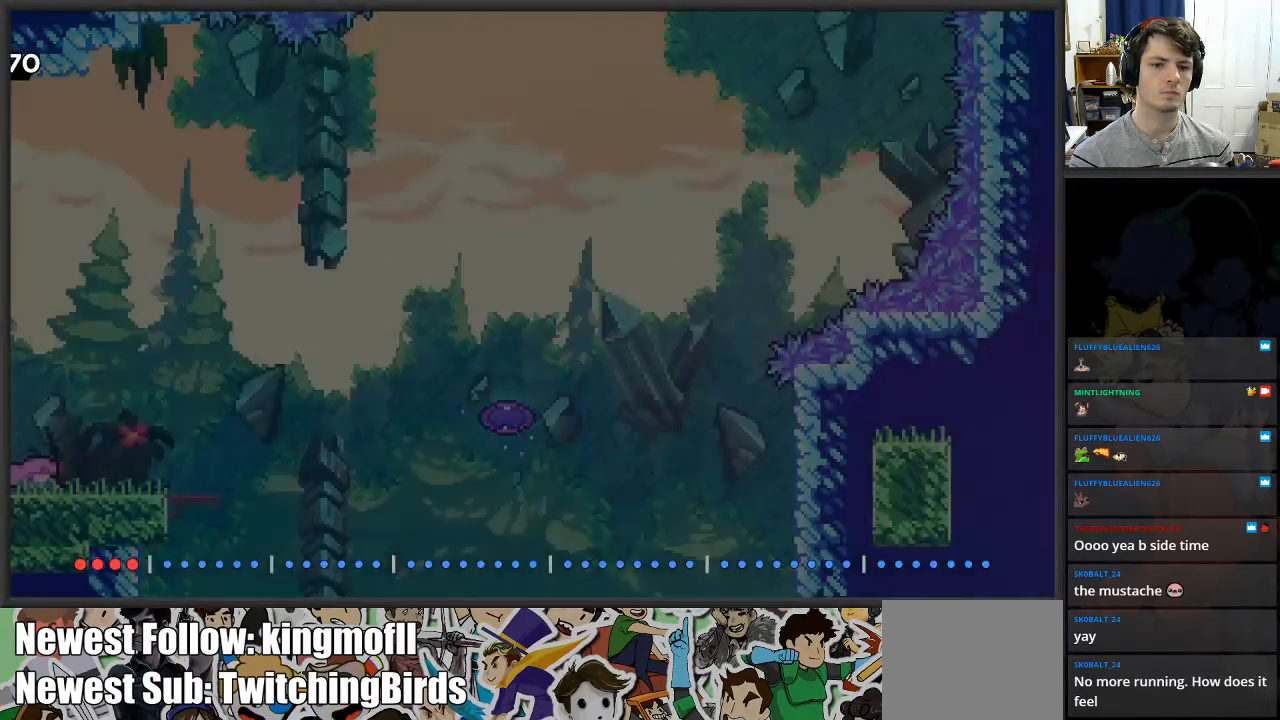
{"buttons": [], "left_stick": "center", "right_stick": "center", "events": [[167, "START", "down"], [317, "START", "up"]]}
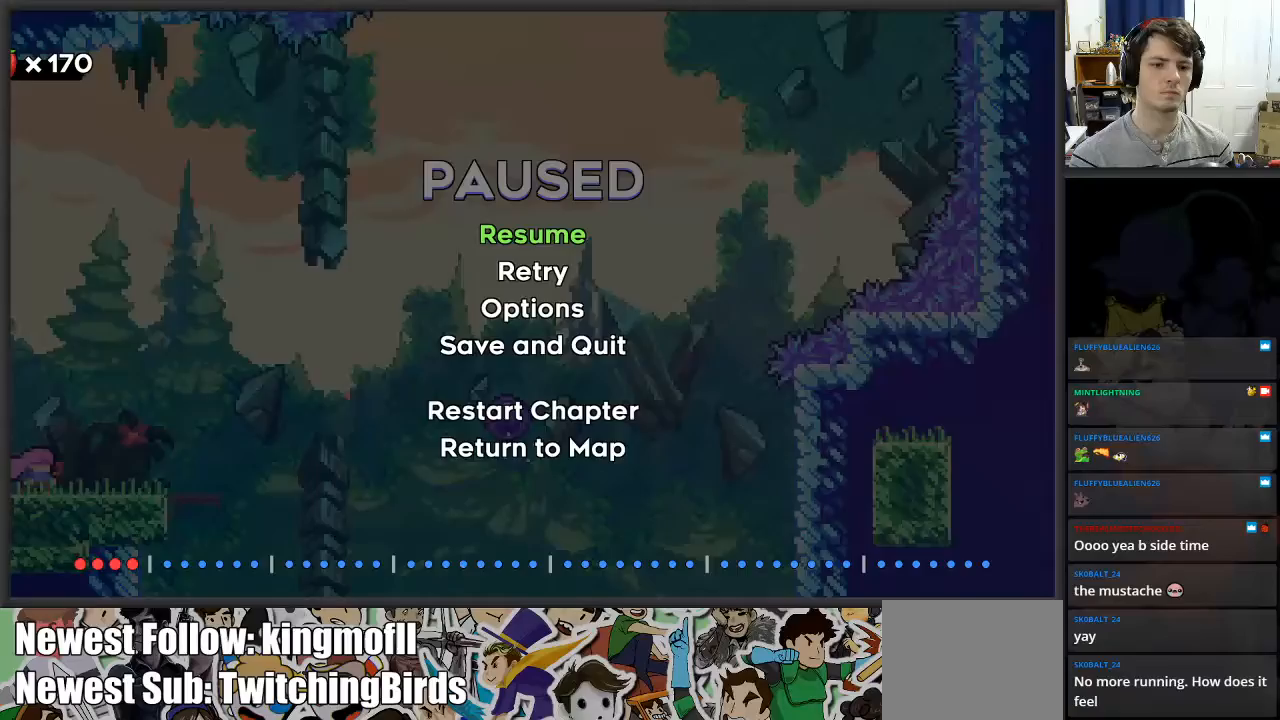
{"buttons": [], "left_stick": "center", "right_stick": "center", "events": [[150, "START", "down"], [300, "START", "up"]]}
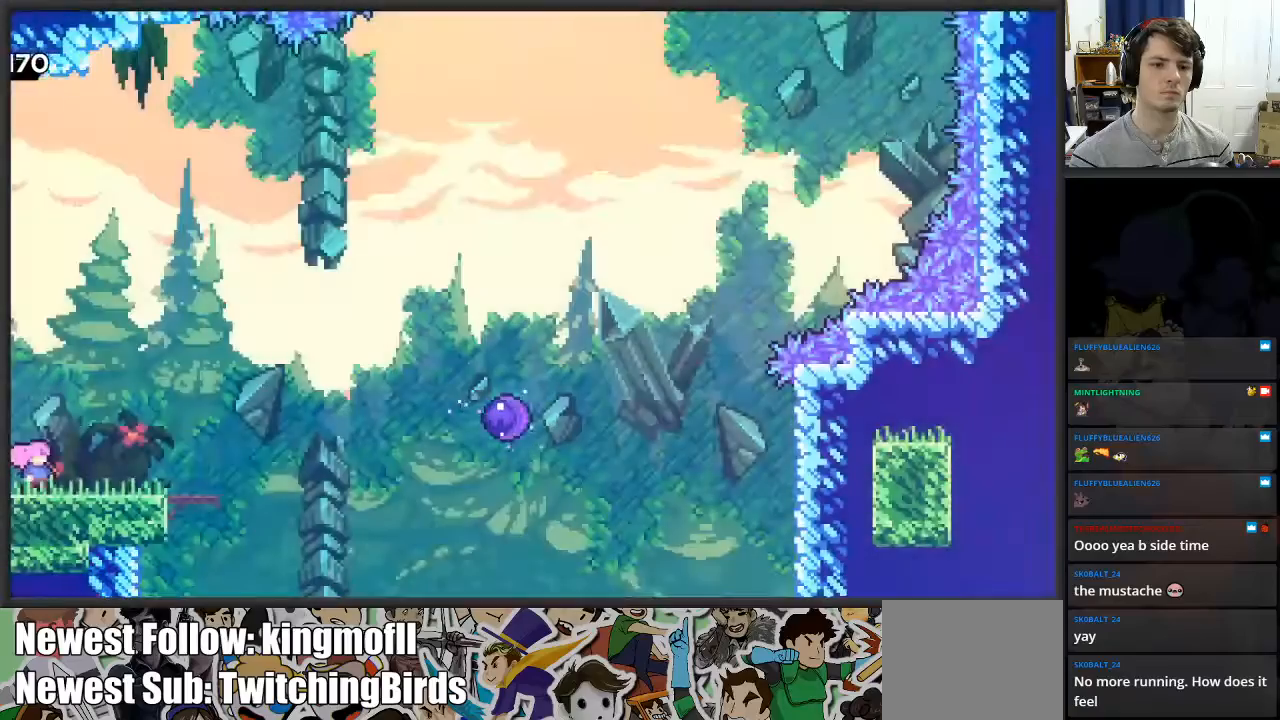
{"buttons": ["A", "X"], "left_stick": "right", "right_stick": "center", "events": [[50, "left_stick", "right"], [383, "X", "down"], [500, "A", "down"]]}